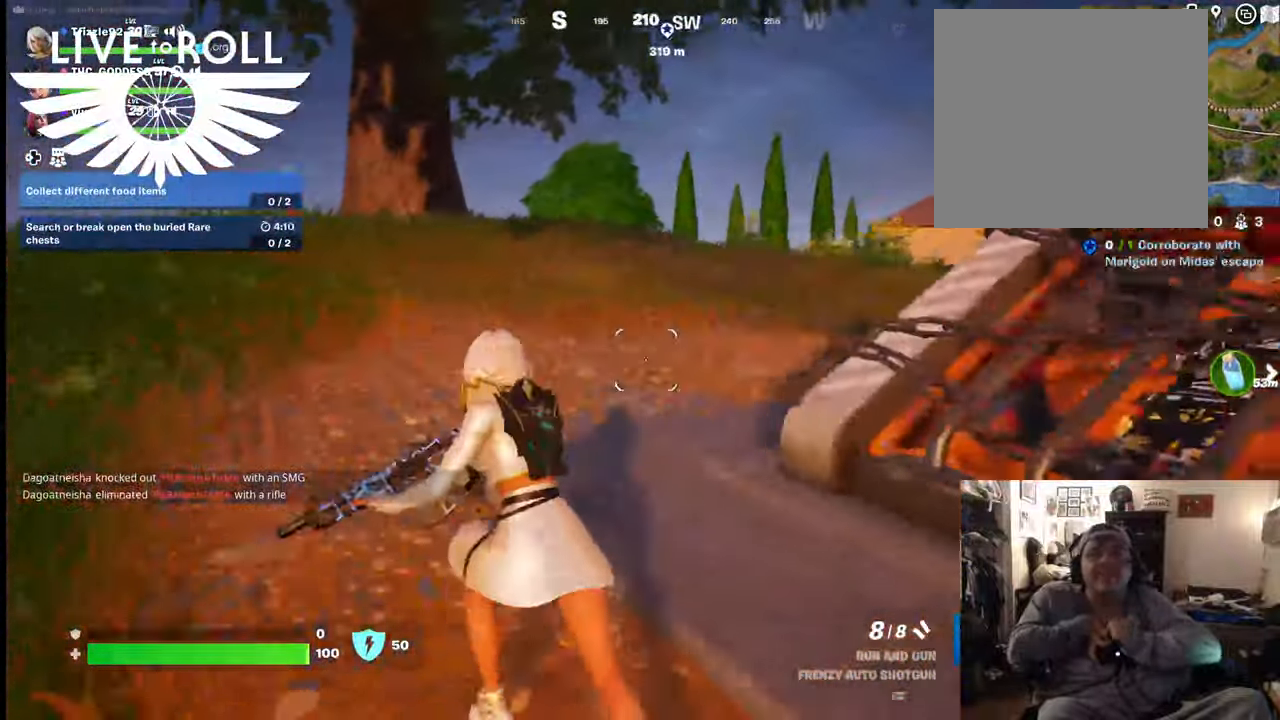
Gameplay with a controller (Xbox layout); each line is a JSON object with the inputs held at the frame after it. "events" lists button and stick changes between this image and that frame as [ms after this image, input, new state], when the widget could be followed in between.
{"buttons": [], "left_stick": "down", "right_stick": "center", "events": [[234, "left_stick", "down-left"], [234, "right_stick", "center"], [300, "left_stick", "down"]]}
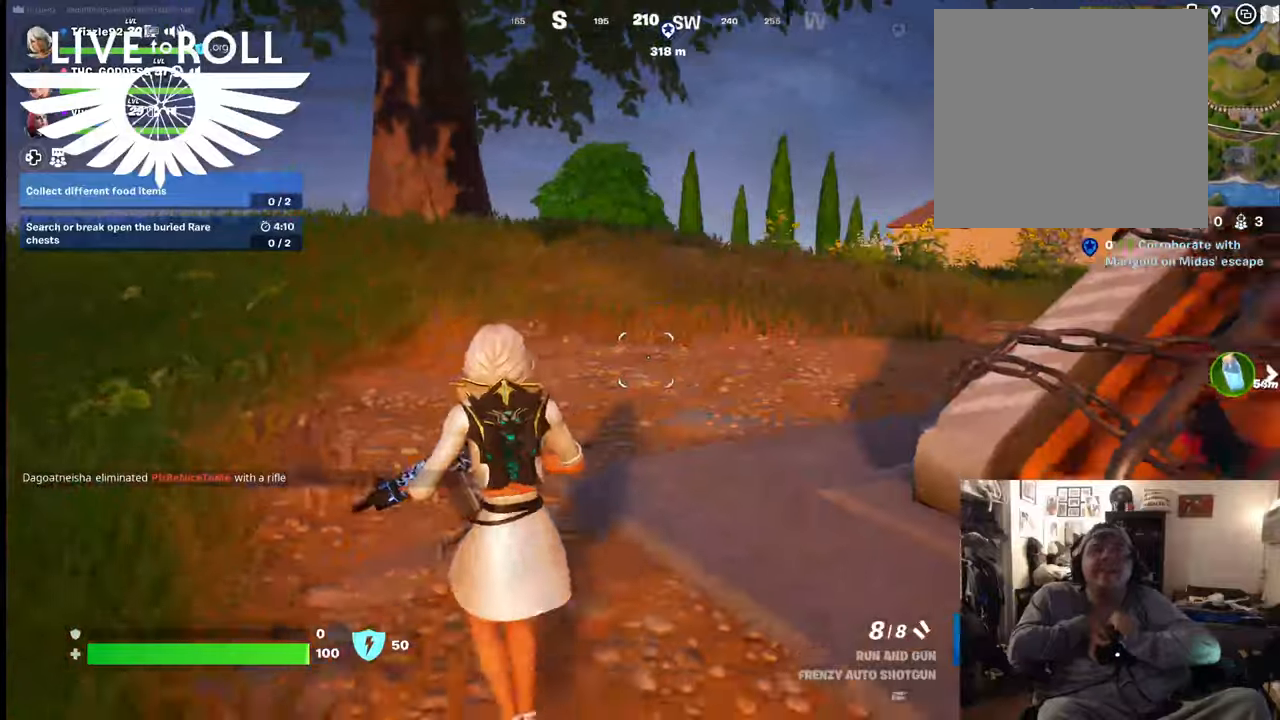
{"buttons": [], "left_stick": "down-right", "right_stick": "center", "events": [[200, "left_stick", "down-right"]]}
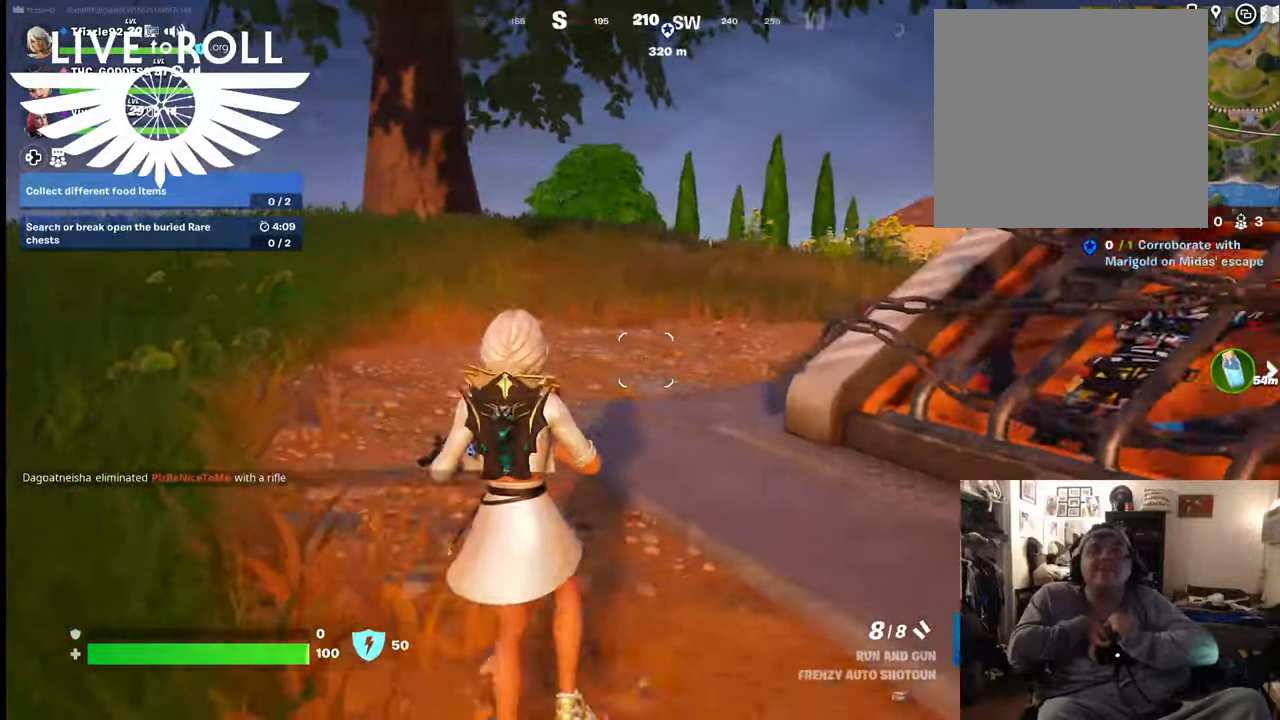
{"buttons": [], "left_stick": "down-right", "right_stick": "center", "events": []}
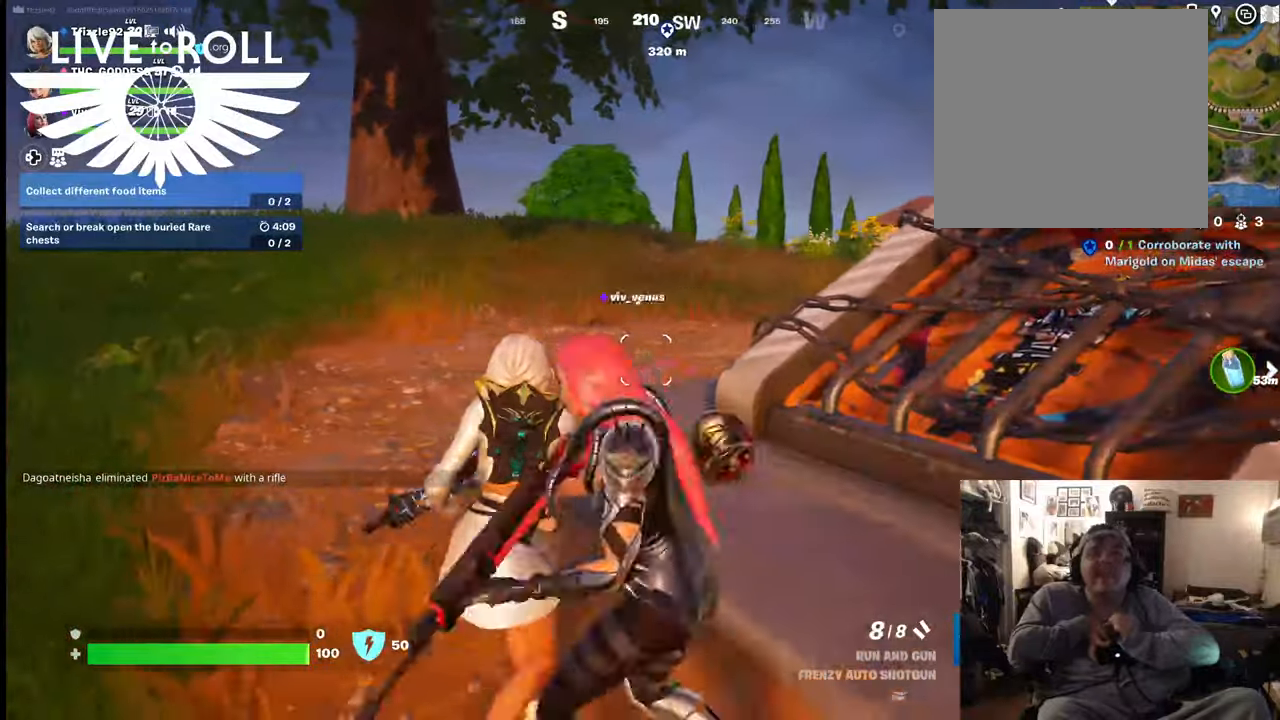
{"buttons": [], "left_stick": "down-right", "right_stick": "center", "events": [[234, "left_stick", "right"], [467, "left_stick", "down-right"]]}
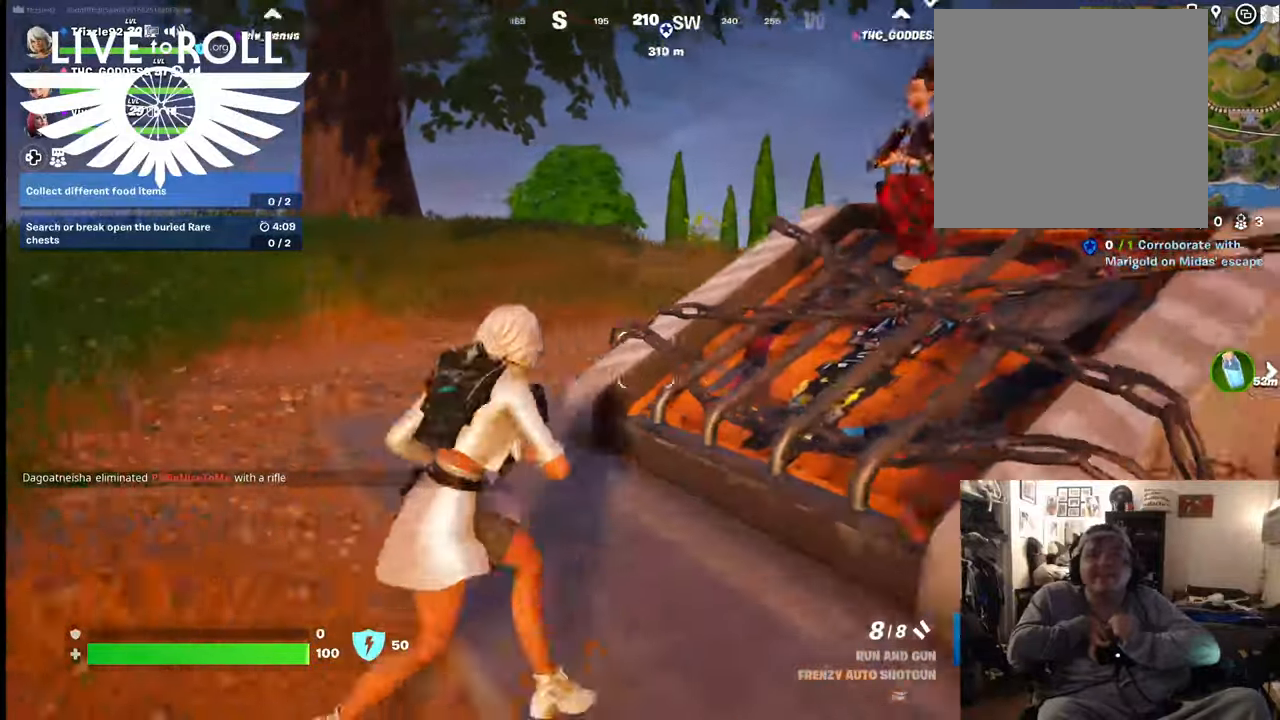
{"buttons": [], "left_stick": "down", "right_stick": "center", "events": [[234, "left_stick", "down"]]}
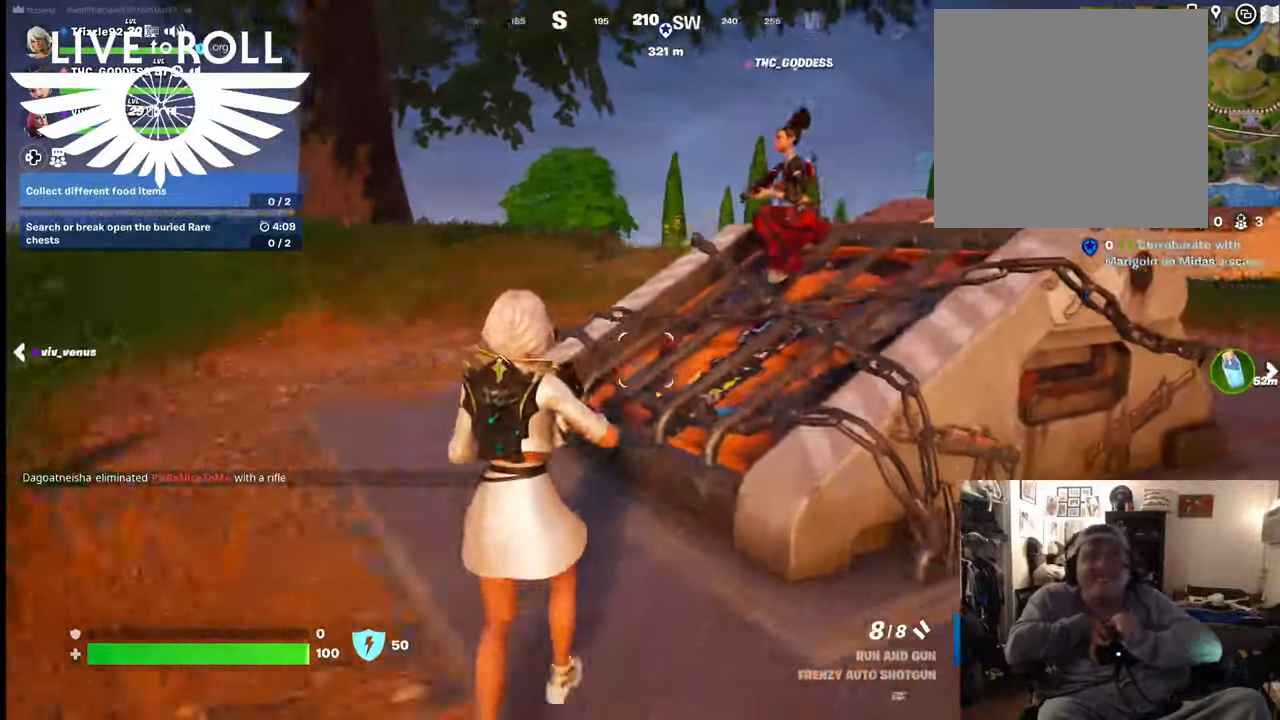
{"buttons": [], "left_stick": "right", "right_stick": "center", "events": [[34, "left_stick", "down-left"], [134, "left_stick", "center"], [300, "left_stick", "right"]]}
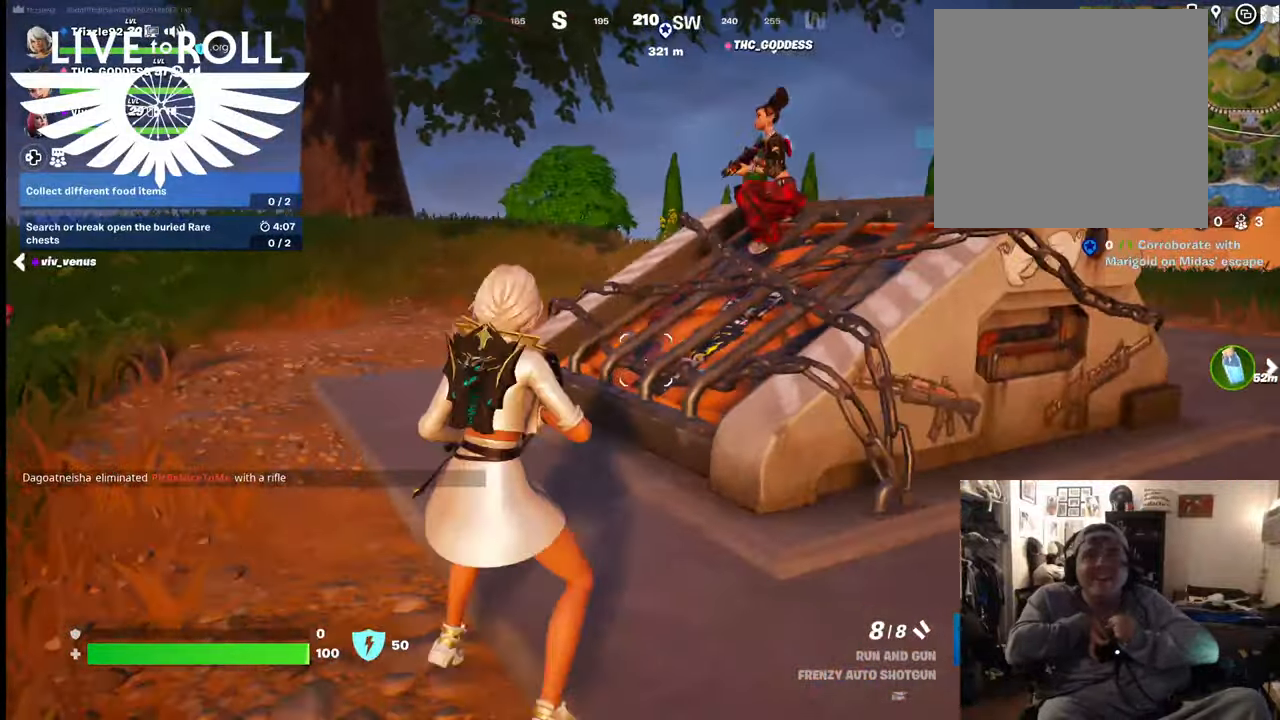
{"buttons": [], "left_stick": "down-right", "right_stick": "left", "events": [[67, "left_stick", "down-right"], [100, "right_stick", "left"]]}
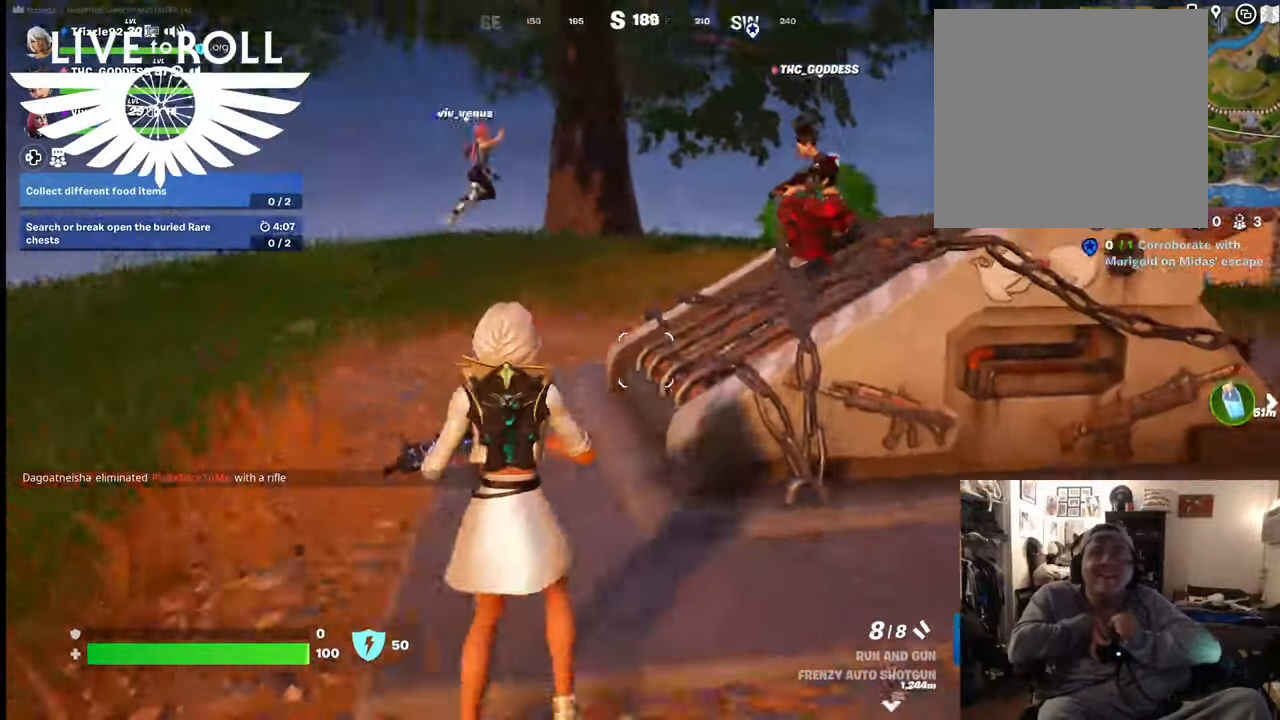
{"buttons": [], "left_stick": "down-right", "right_stick": "left", "events": []}
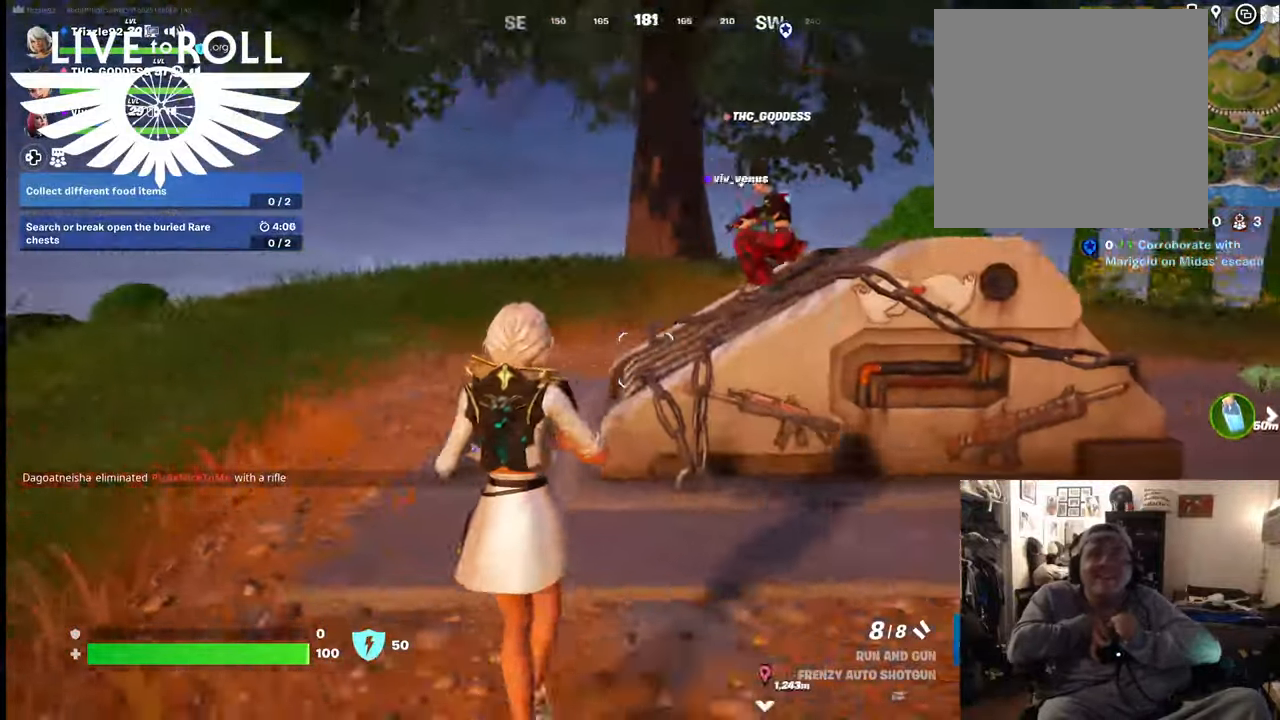
{"buttons": [], "left_stick": "center", "right_stick": "left", "events": [[300, "left_stick", "center"]]}
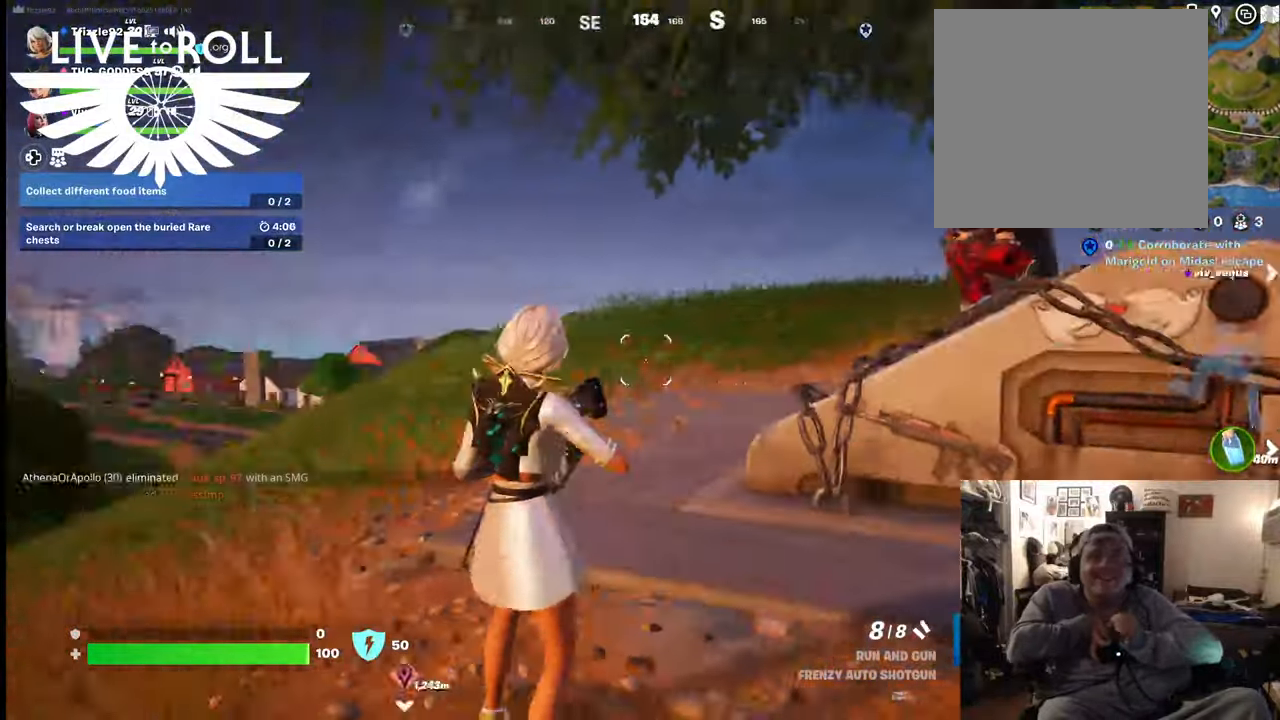
{"buttons": [], "left_stick": "center", "right_stick": "left", "events": []}
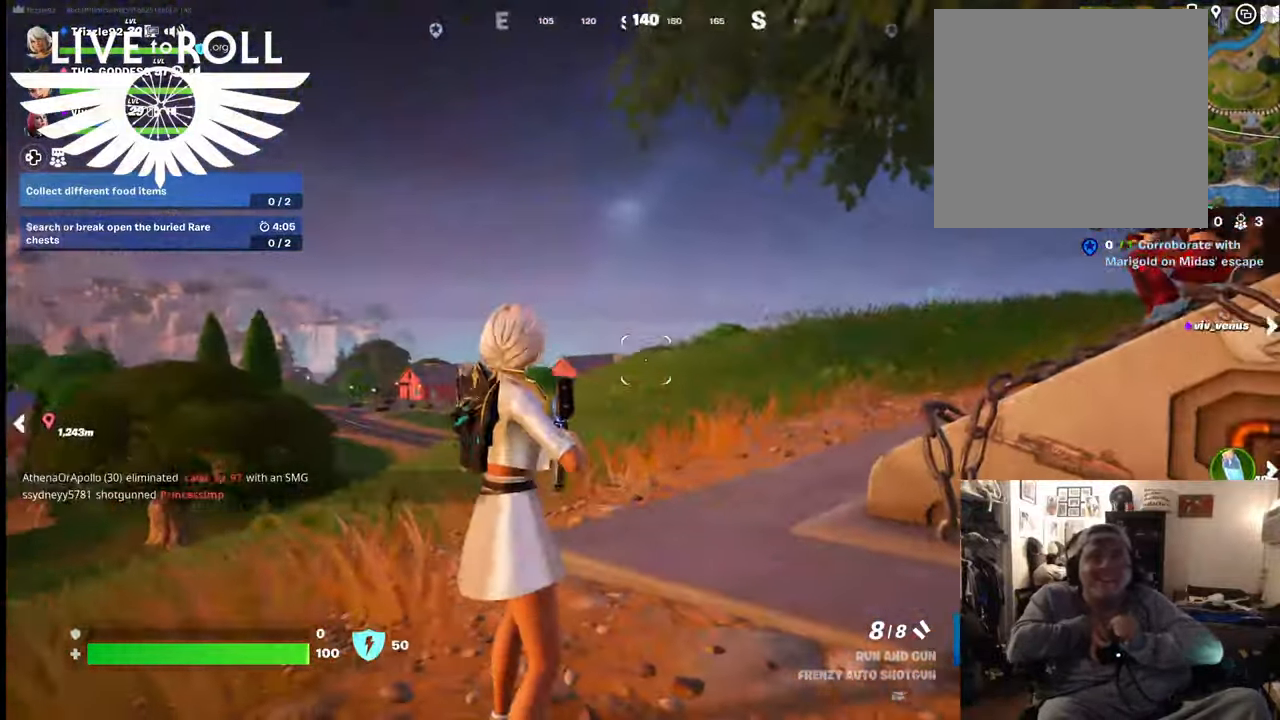
{"buttons": [], "left_stick": "up-right", "right_stick": "center", "events": [[234, "left_stick", "up-right"], [334, "right_stick", "center"]]}
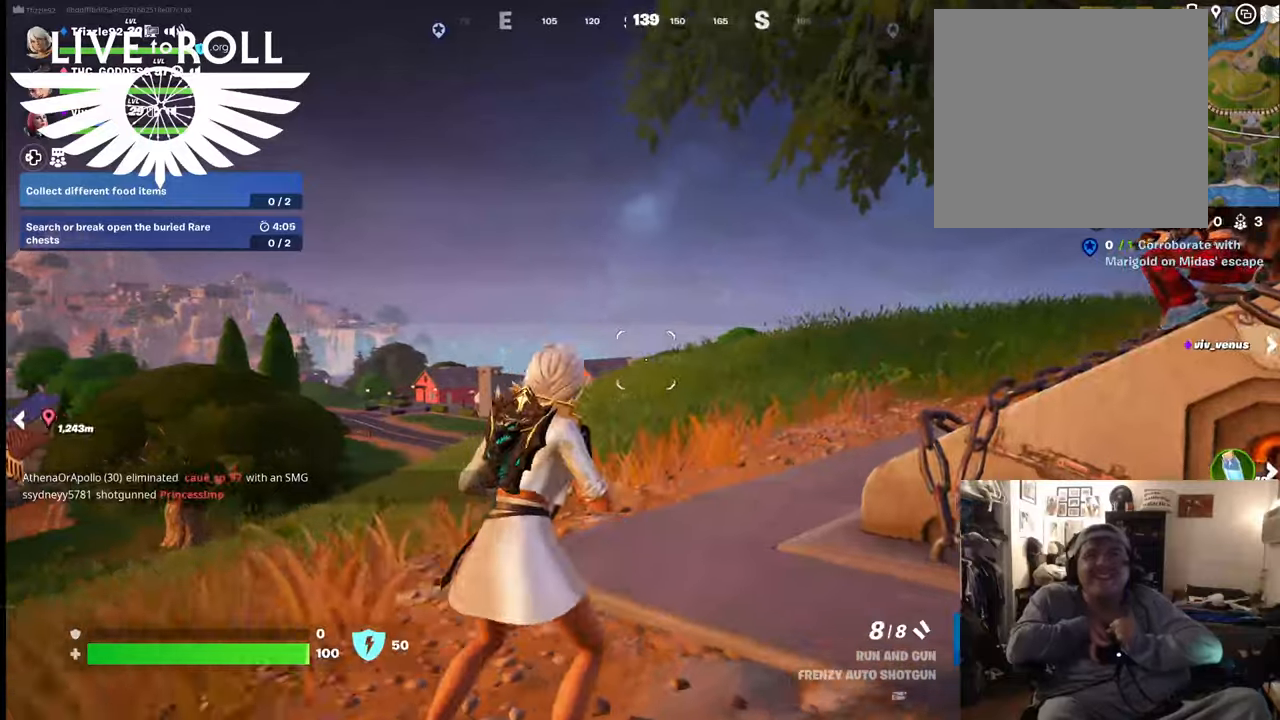
{"buttons": [], "left_stick": "up-left", "right_stick": "right", "events": [[167, "left_stick", "up"], [334, "right_stick", "right"], [500, "left_stick", "up-left"]]}
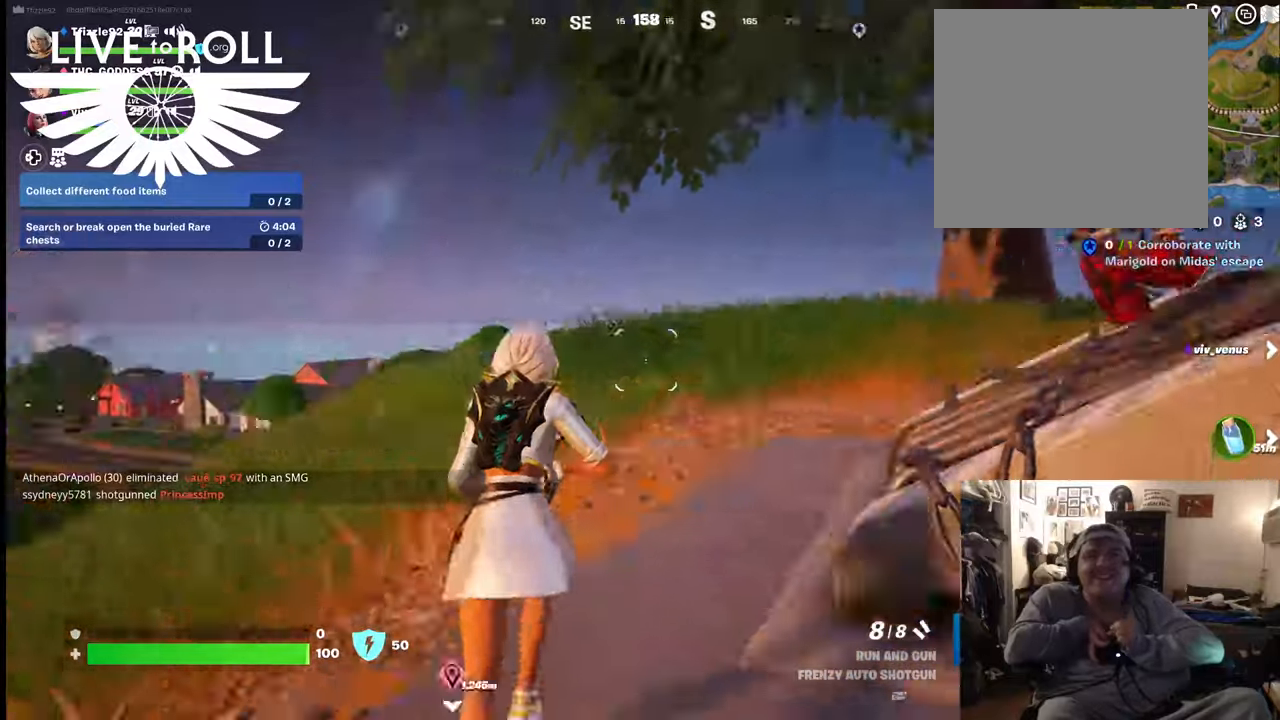
{"buttons": [], "left_stick": "up-left", "right_stick": "right", "events": []}
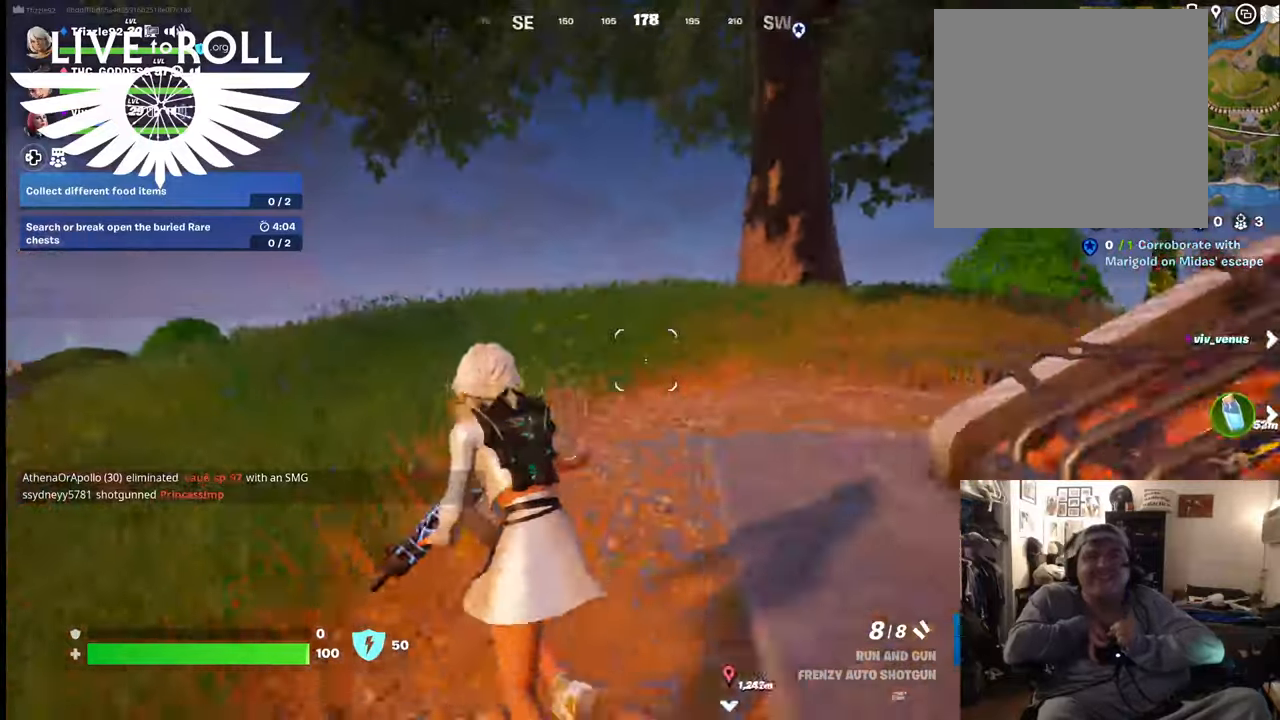
{"buttons": [], "left_stick": "up-left", "right_stick": "right", "events": []}
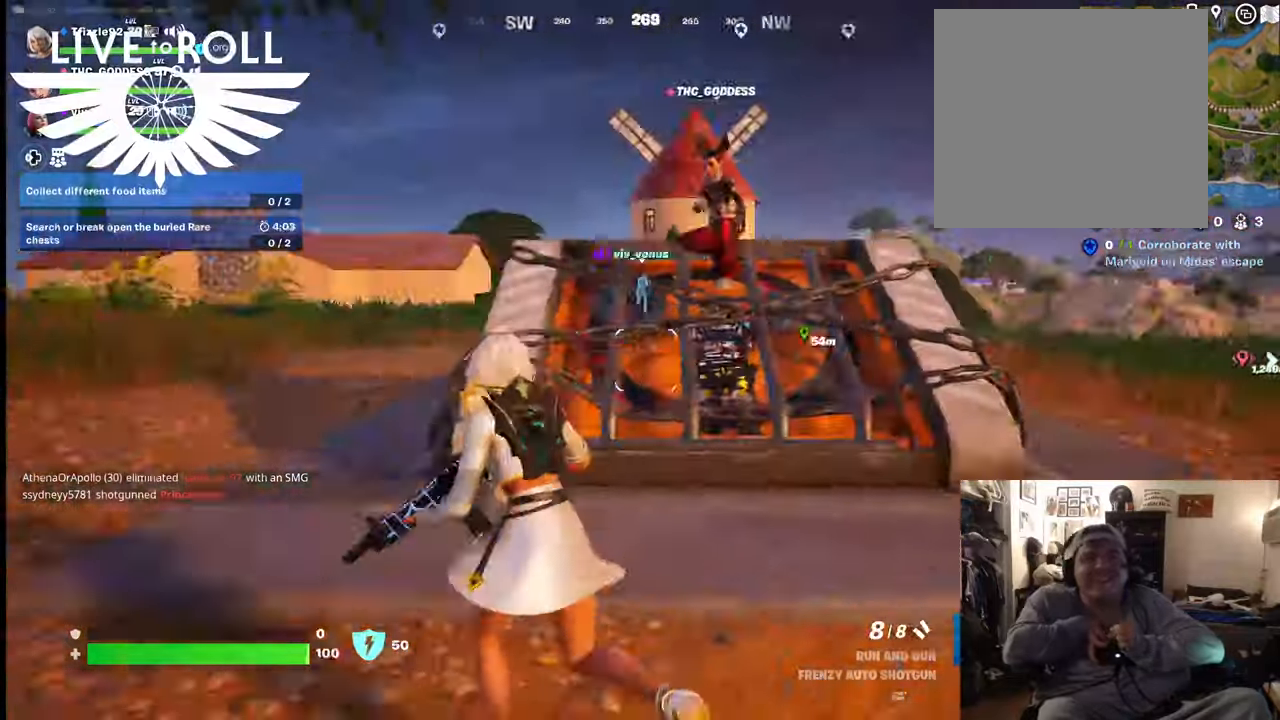
{"buttons": [], "left_stick": "up-left", "right_stick": "right", "events": []}
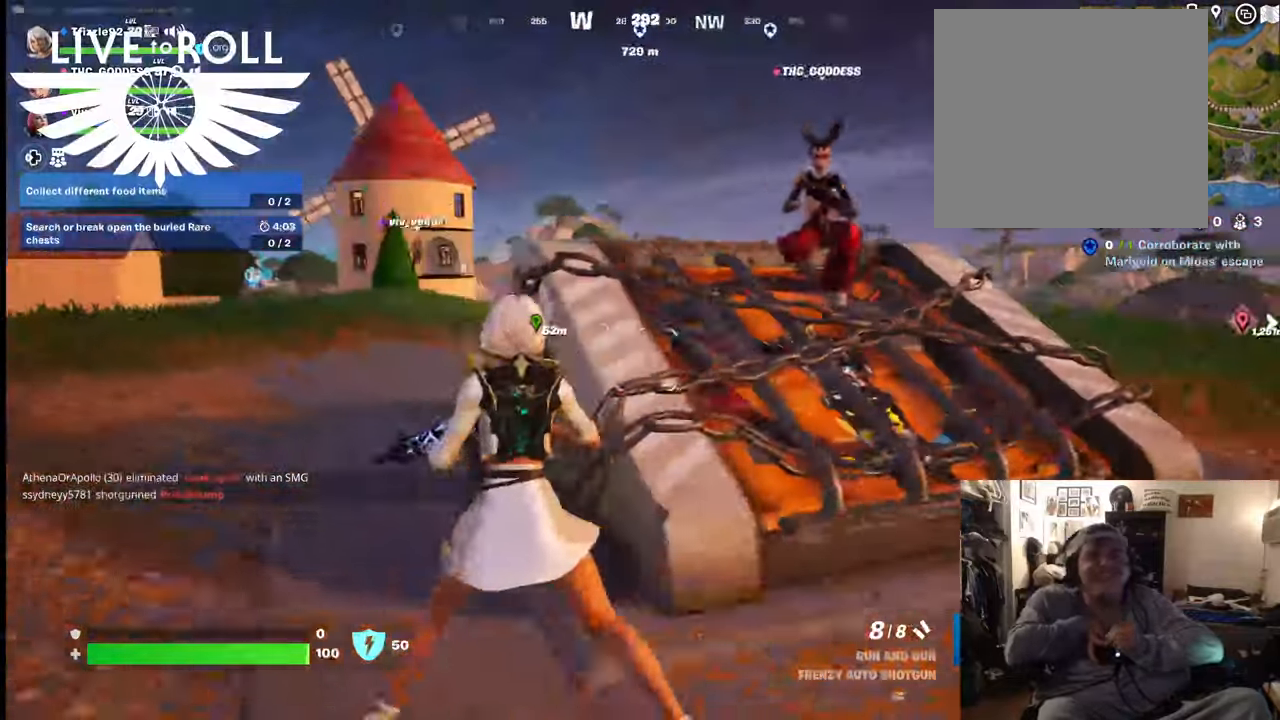
{"buttons": [], "left_stick": "up-left", "right_stick": "center", "events": [[34, "right_stick", "center"]]}
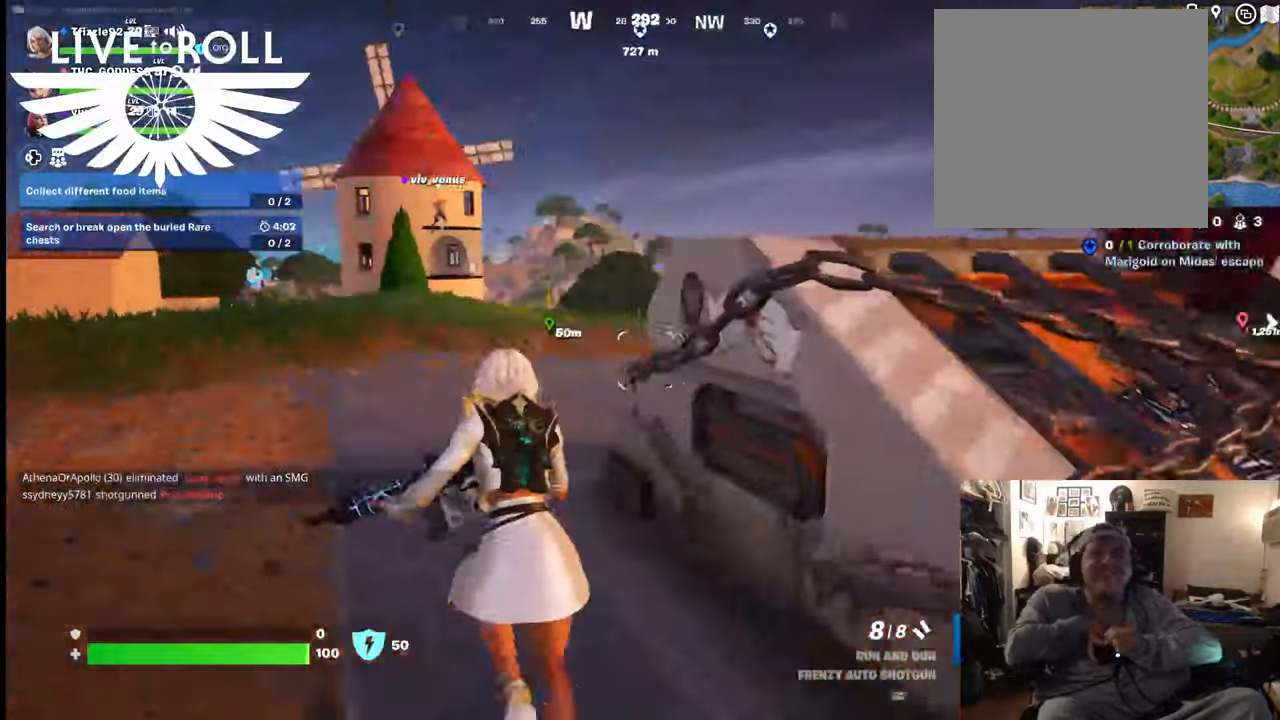
{"buttons": [], "left_stick": "up-left", "right_stick": "right", "events": [[100, "right_stick", "down-right"], [167, "right_stick", "right"]]}
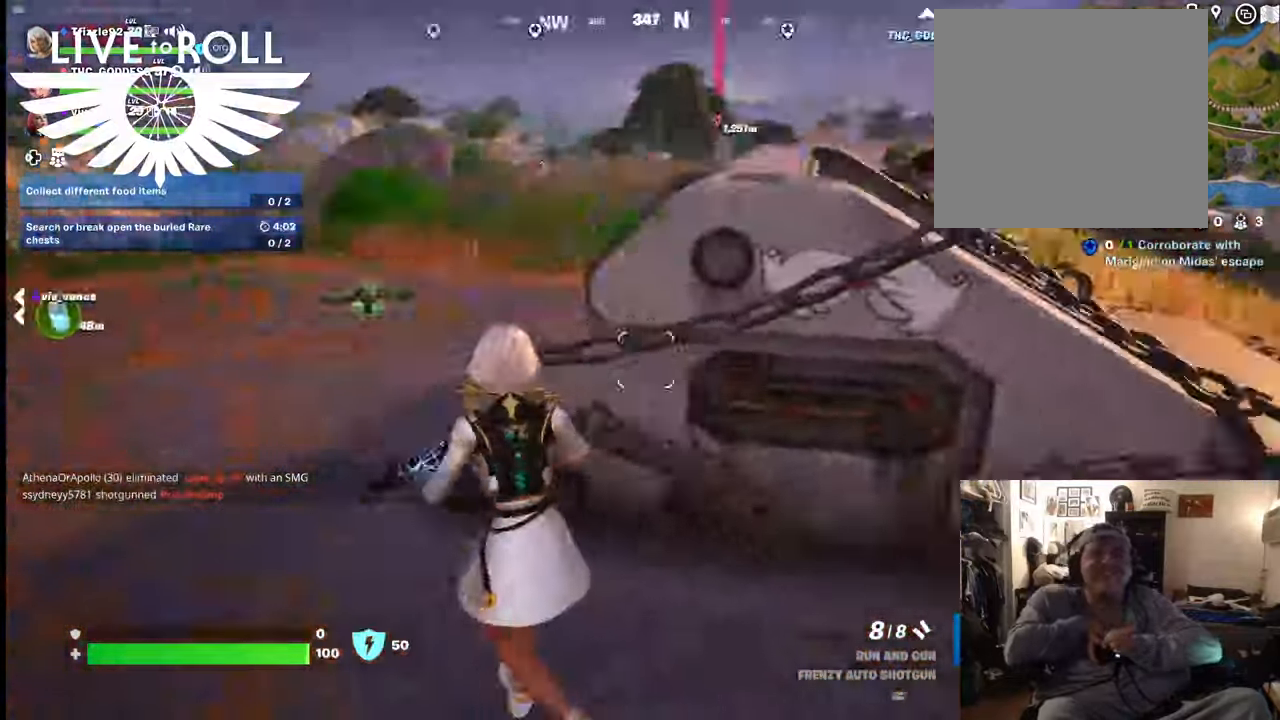
{"buttons": [], "left_stick": "up", "right_stick": "right", "events": [[200, "left_stick", "center"], [434, "left_stick", "up"]]}
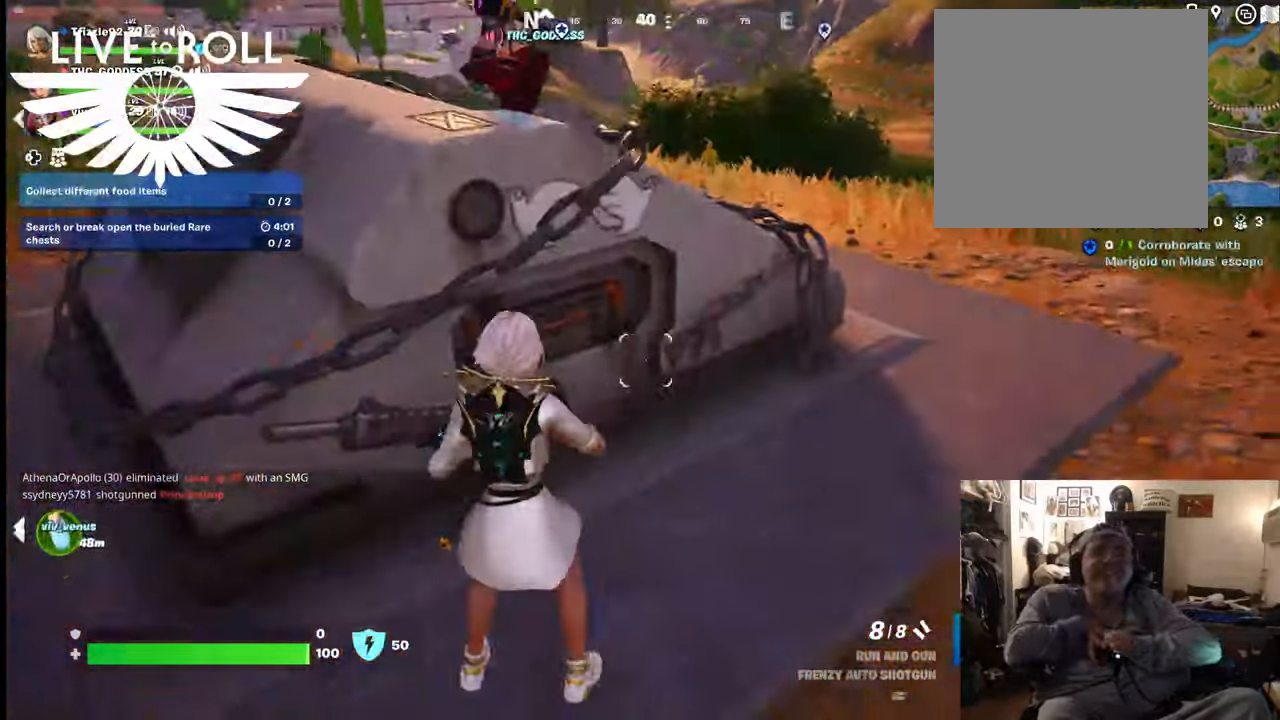
{"buttons": [], "left_stick": "up", "right_stick": "center", "events": [[367, "right_stick", "center"]]}
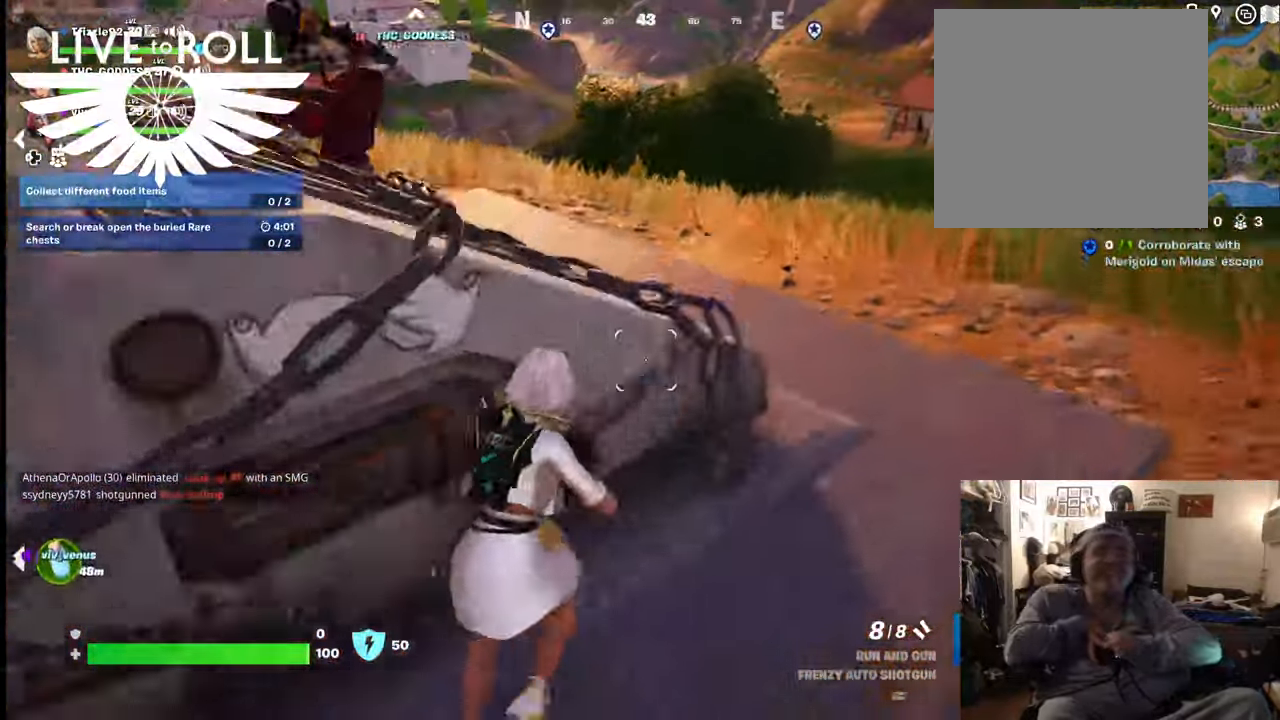
{"buttons": [], "left_stick": "up-right", "right_stick": "center", "events": [[400, "left_stick", "up-right"]]}
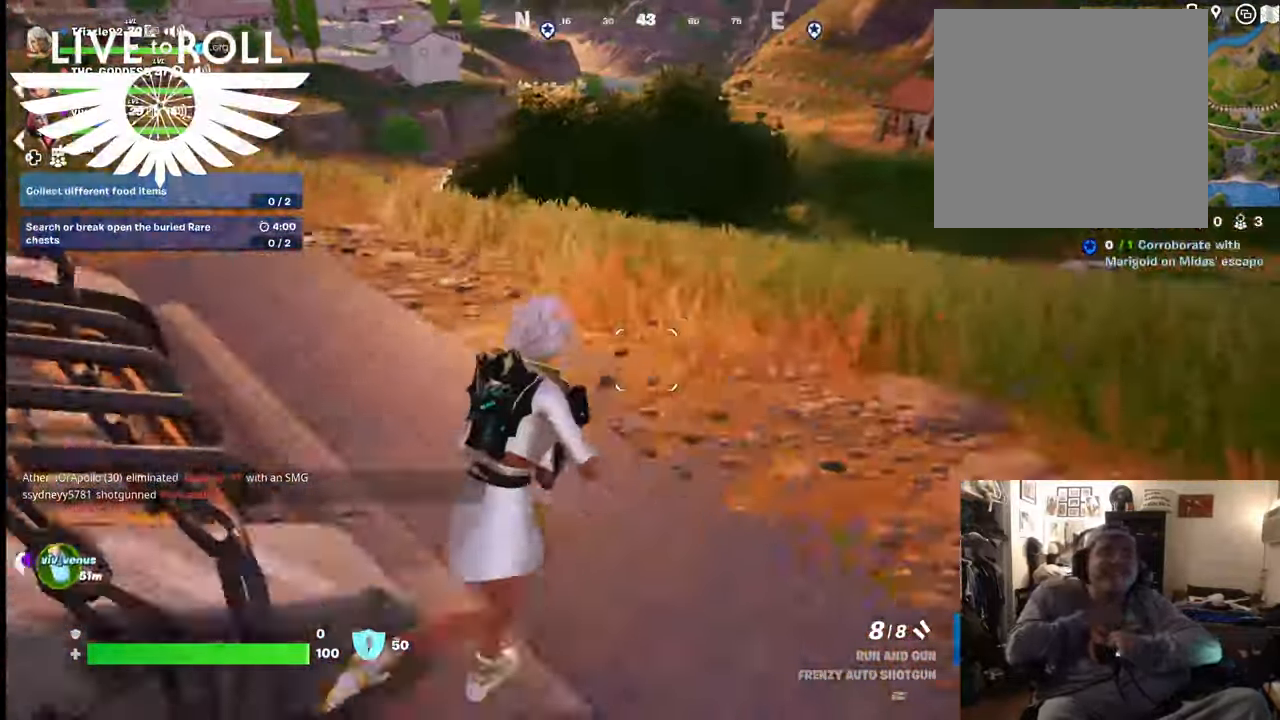
{"buttons": [], "left_stick": "up-right", "right_stick": "left", "events": [[67, "right_stick", "left"]]}
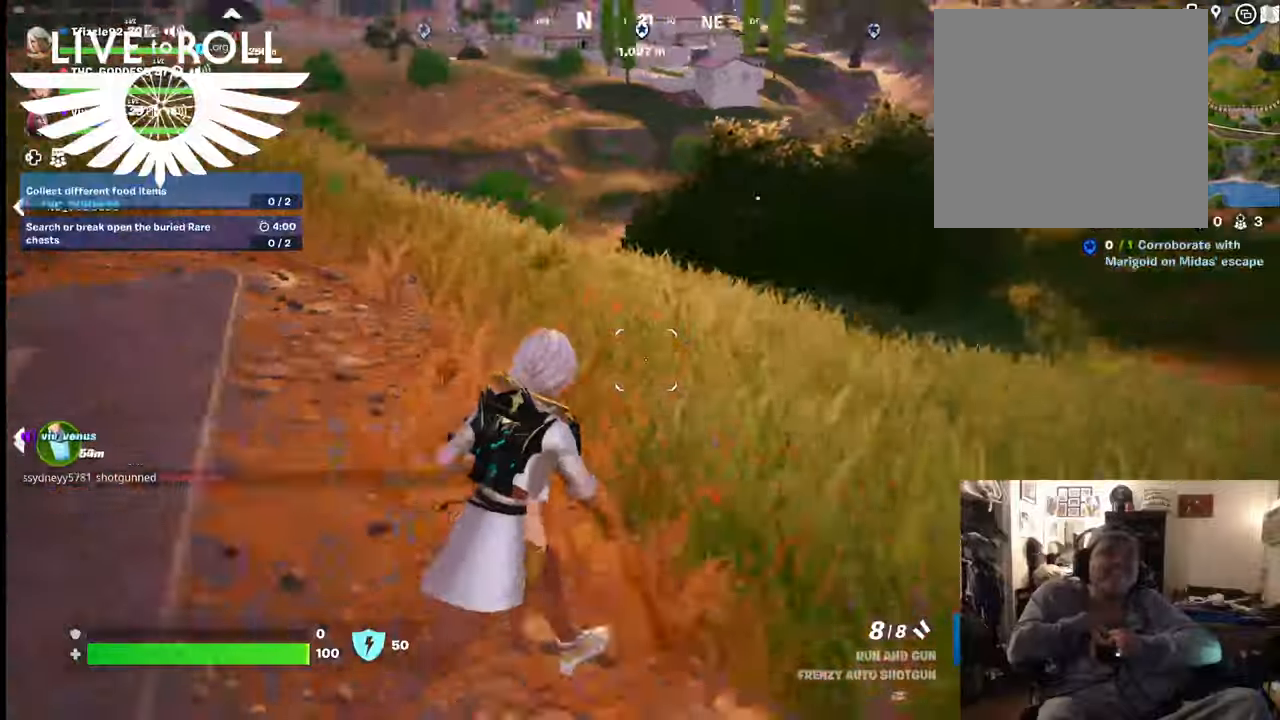
{"buttons": [], "left_stick": "right", "right_stick": "left", "events": [[234, "left_stick", "right"]]}
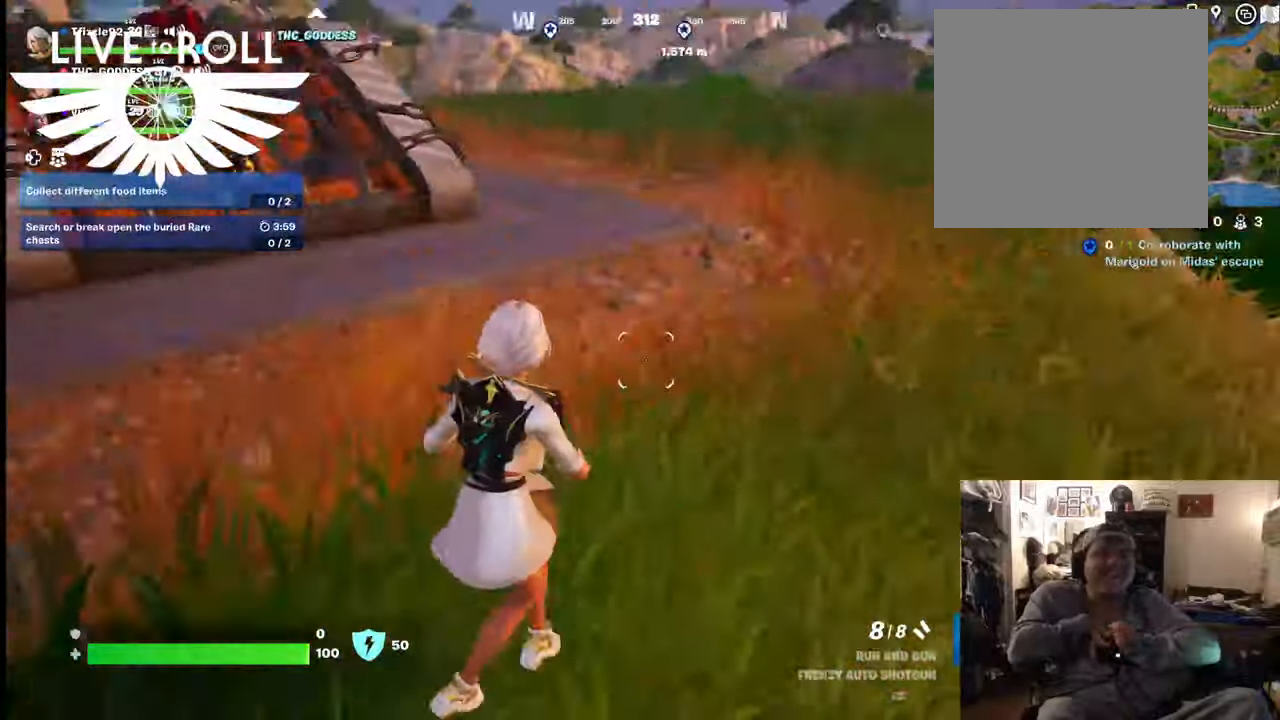
{"buttons": [], "left_stick": "up", "right_stick": "left", "events": [[400, "left_stick", "up"]]}
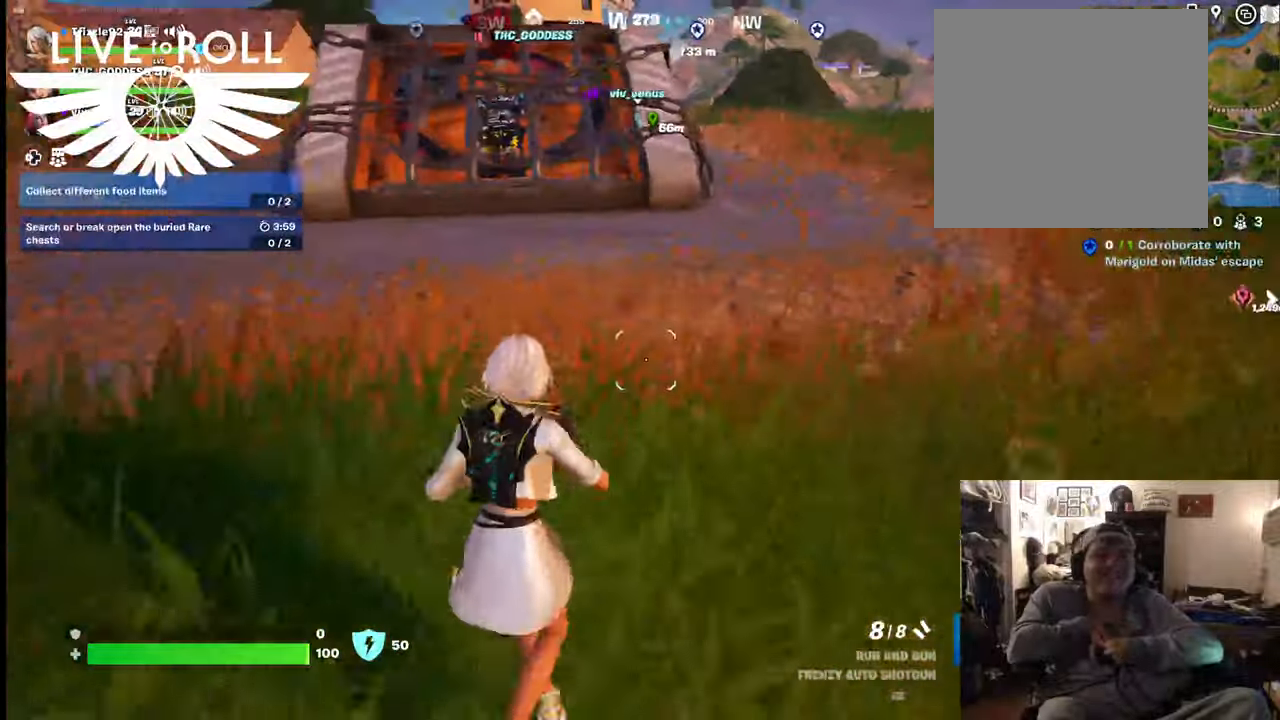
{"buttons": [], "left_stick": "up-left", "right_stick": "left", "events": [[467, "left_stick", "up-left"]]}
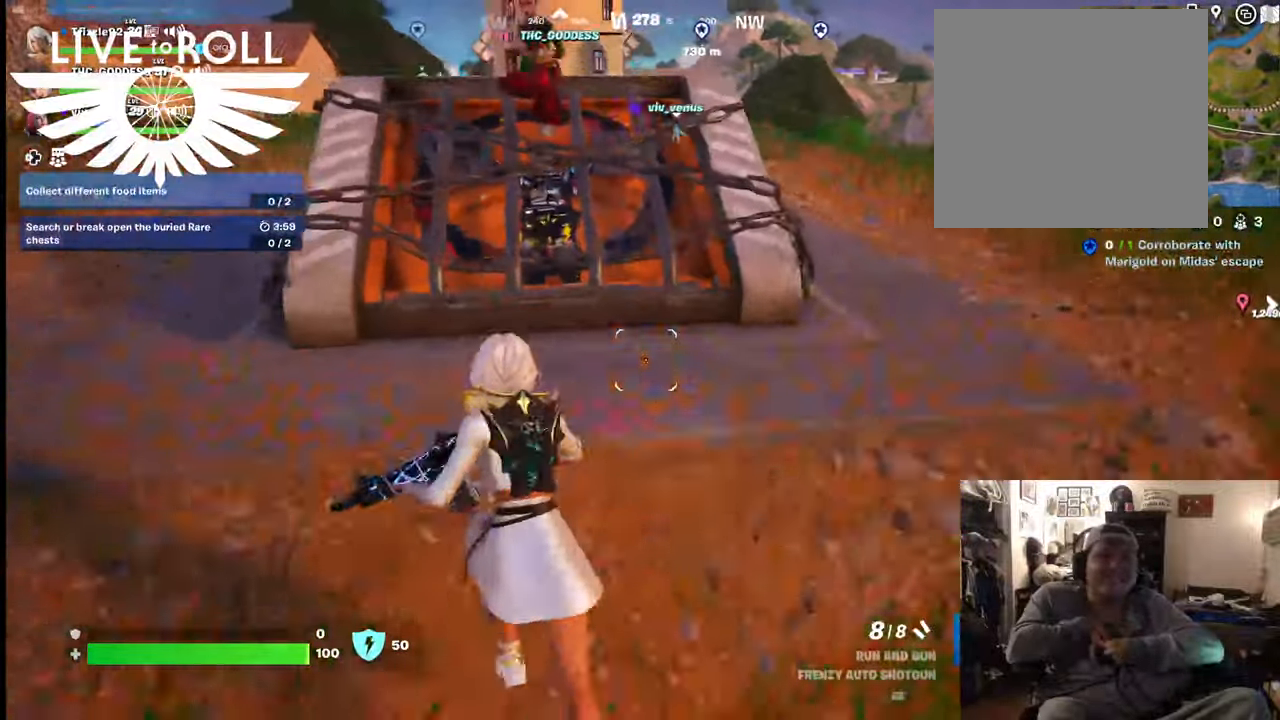
{"buttons": [], "left_stick": "down-right", "right_stick": "left", "events": [[167, "left_stick", "center"], [334, "left_stick", "down-right"]]}
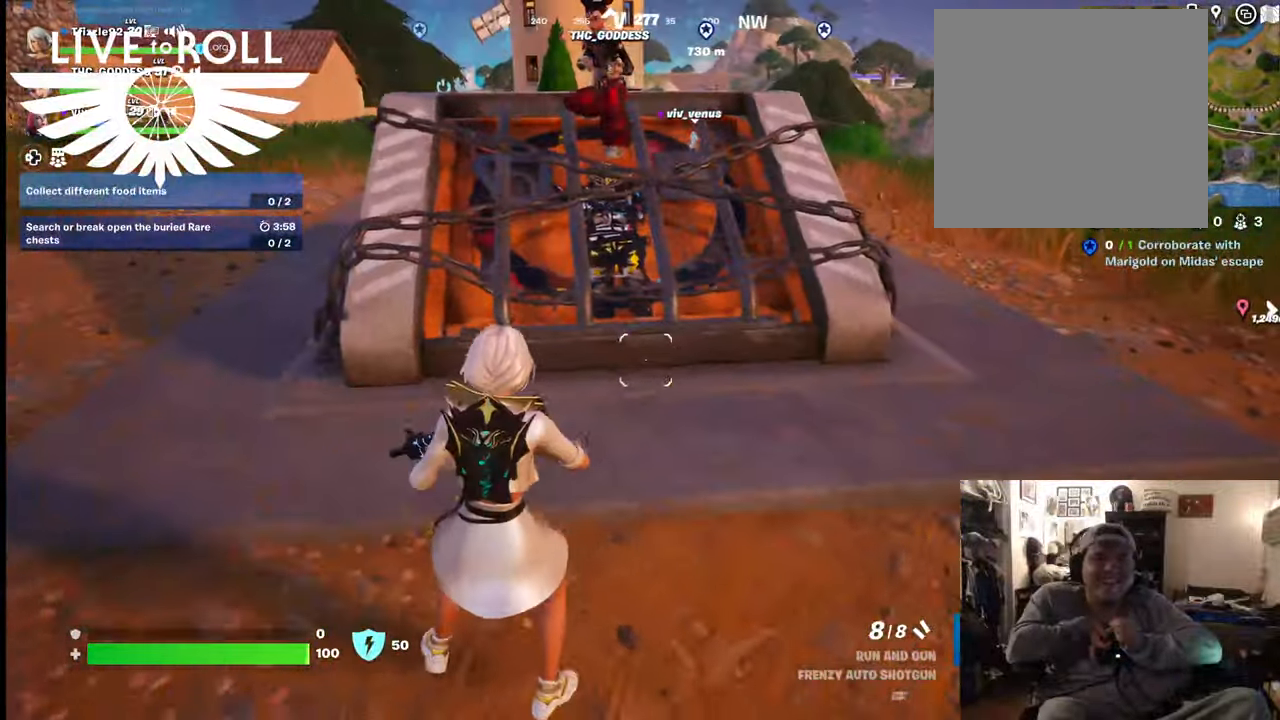
{"buttons": [], "left_stick": "down-right", "right_stick": "left", "events": [[334, "left_stick", "center"], [500, "left_stick", "down-right"]]}
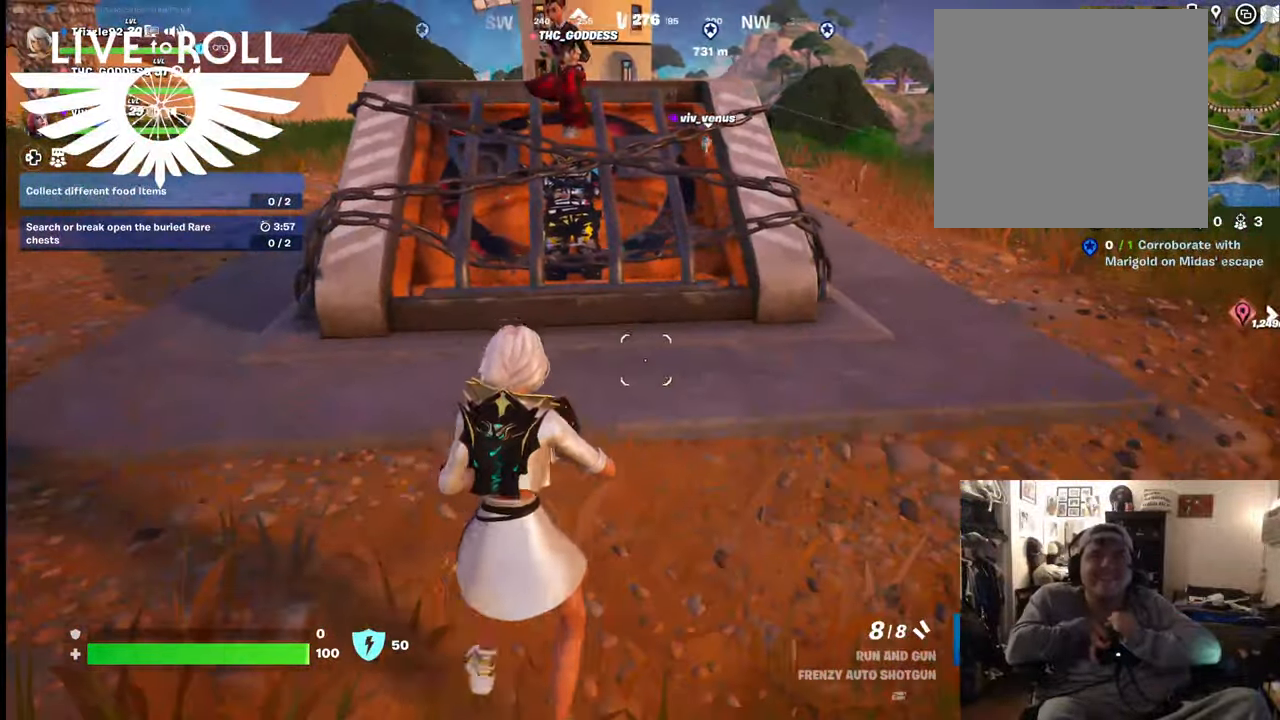
{"buttons": [], "left_stick": "down-right", "right_stick": "center", "events": [[134, "right_stick", "center"]]}
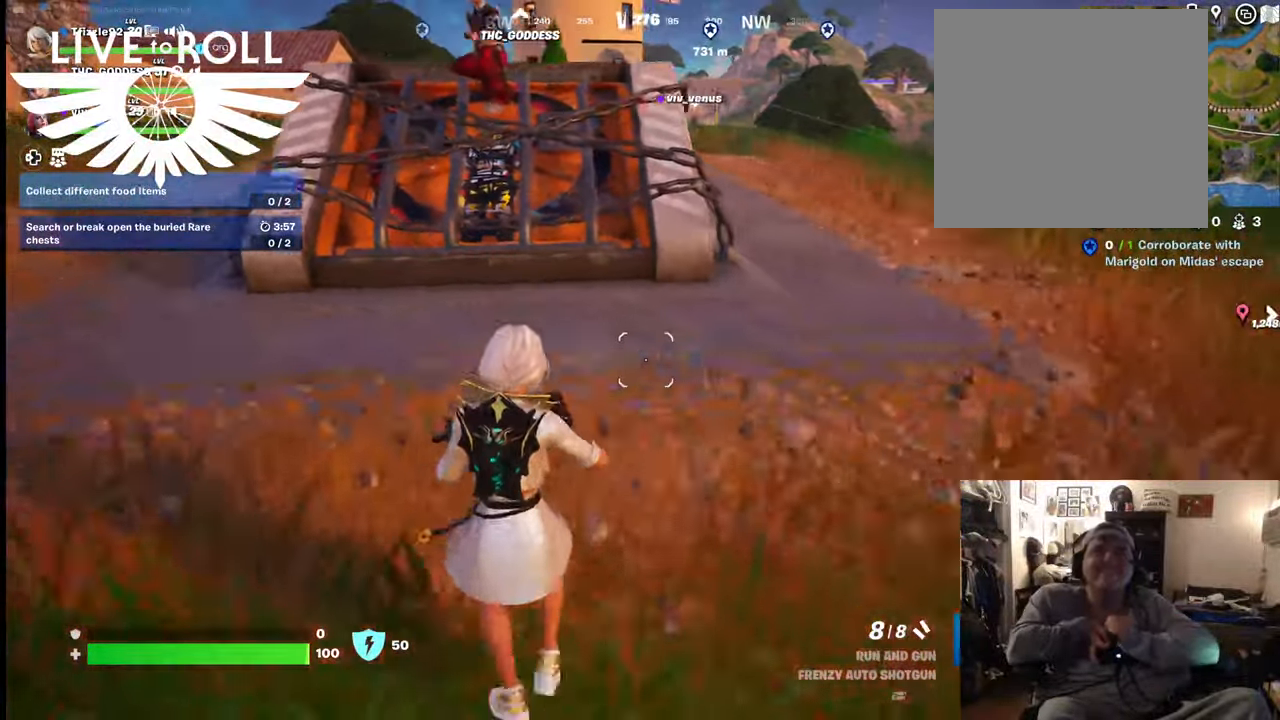
{"buttons": [], "left_stick": "up", "right_stick": "center", "events": [[200, "left_stick", "up-right"], [267, "left_stick", "up"]]}
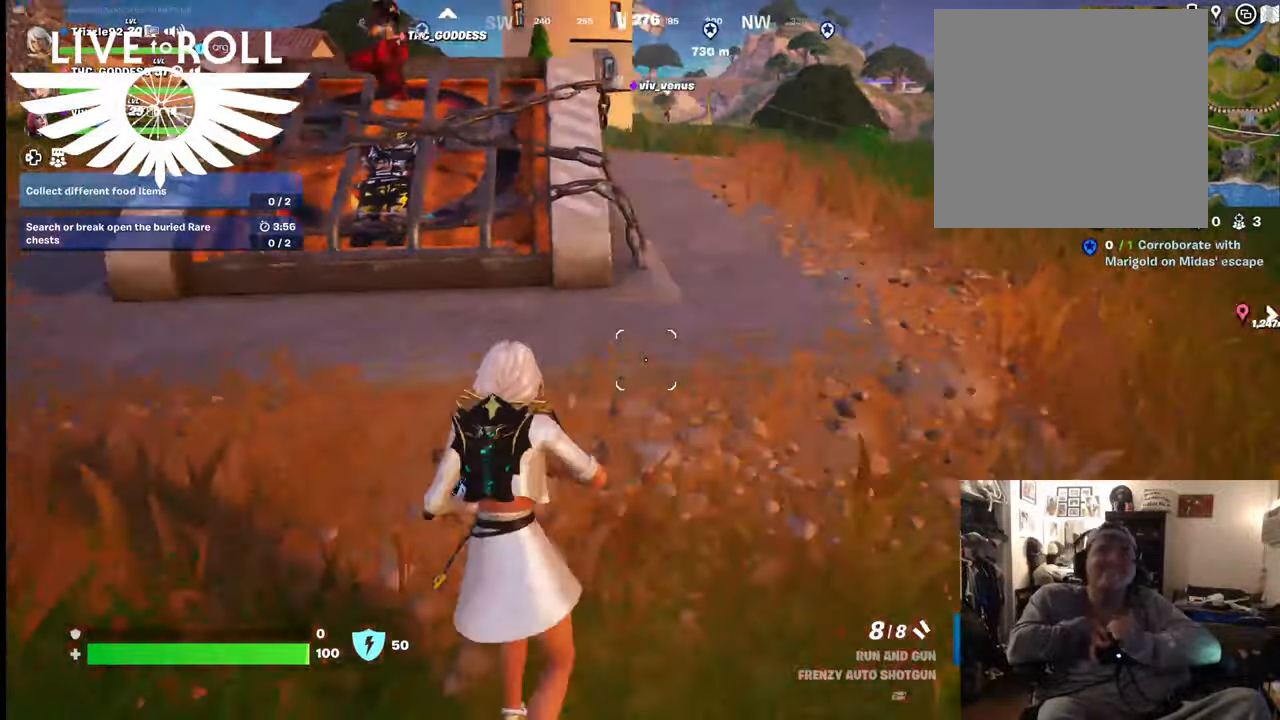
{"buttons": [], "left_stick": "up", "right_stick": "center", "events": []}
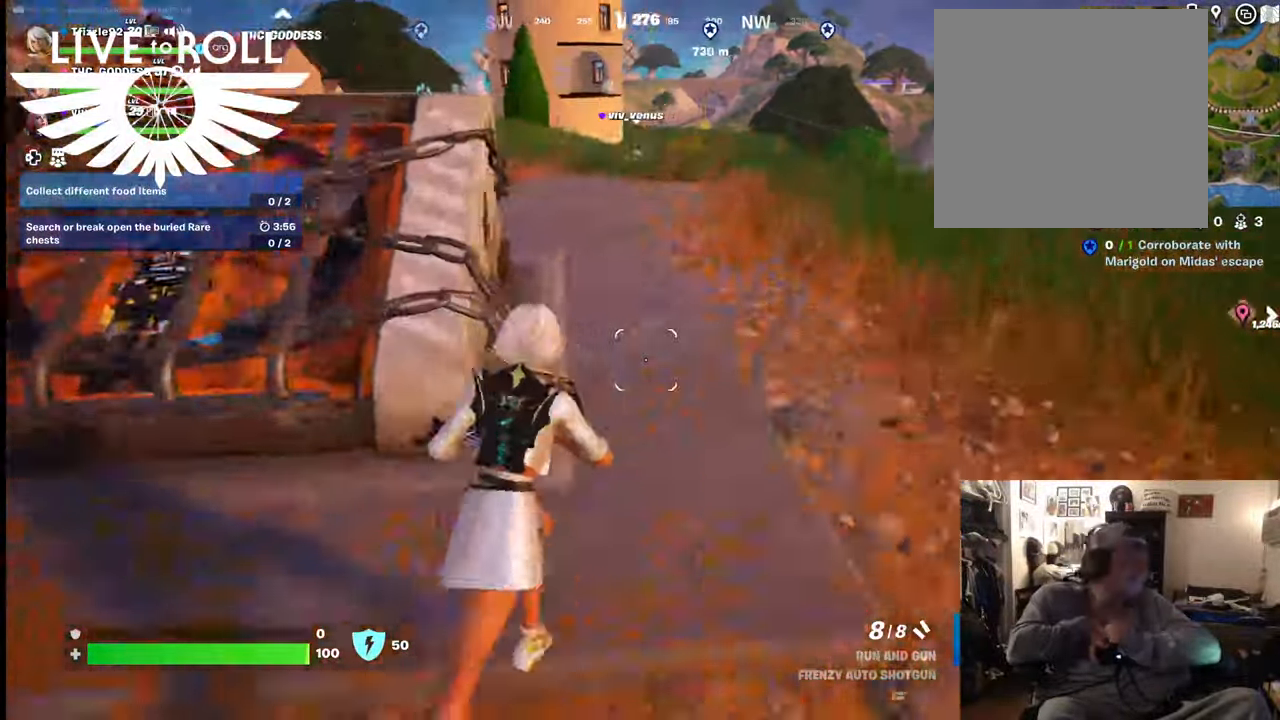
{"buttons": [], "left_stick": "up", "right_stick": "left", "events": [[367, "right_stick", "left"]]}